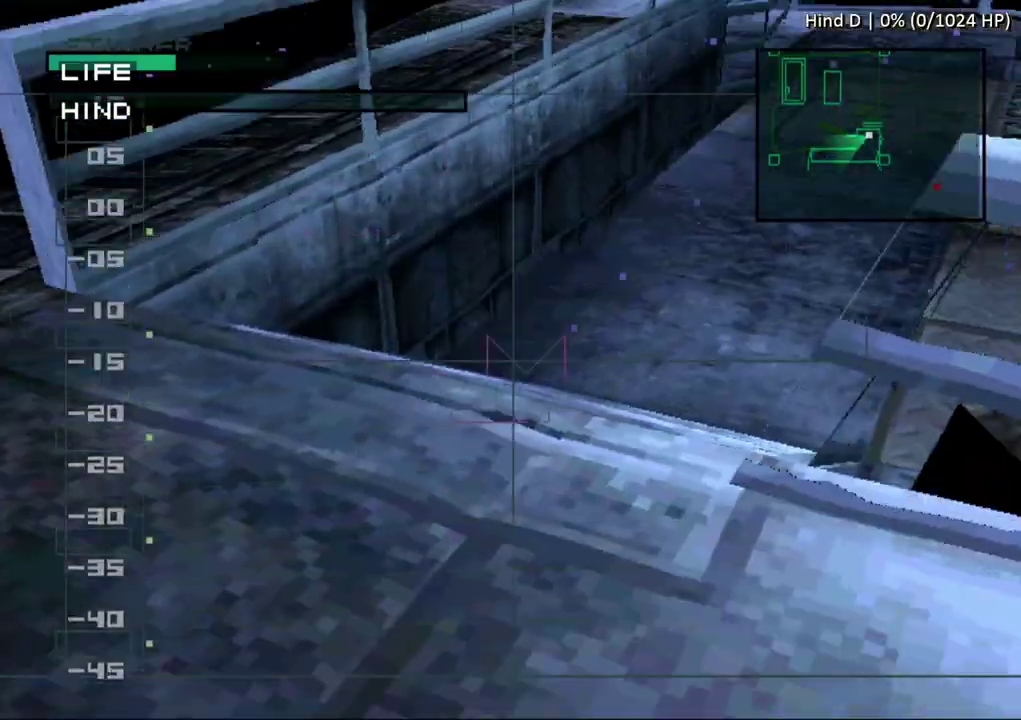
Gameplay with a controller (PlayStation layout); each line is a JSON object with the inputs held at the frame after it. "events" lists button and stick changes between this image and that frame as [ms after this image, input, new state], when the widget could be followed in between. Not read: L3 R3 left_stick right_stick.
{"buttons": [], "events": [[33, "SQUARE", "up"], [83, "SQUARE", "down"], [183, "SQUARE", "up"], [233, "SQUARE", "down"], [333, "SQUARE", "up"], [383, "SQUARE", "down"], [483, "SQUARE", "up"]]}
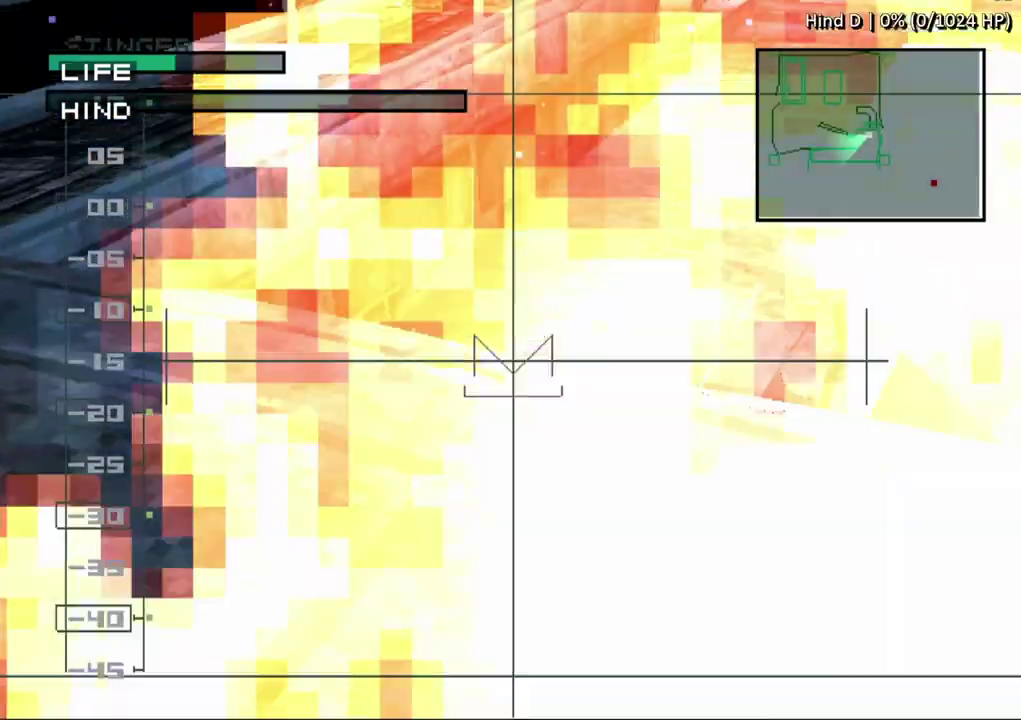
{"buttons": ["SQUARE"], "events": [[33, "SQUARE", "down"], [117, "SQUARE", "up"], [183, "SQUARE", "down"], [267, "SQUARE", "up"], [317, "SQUARE", "down"], [417, "SQUARE", "up"], [483, "SQUARE", "down"]]}
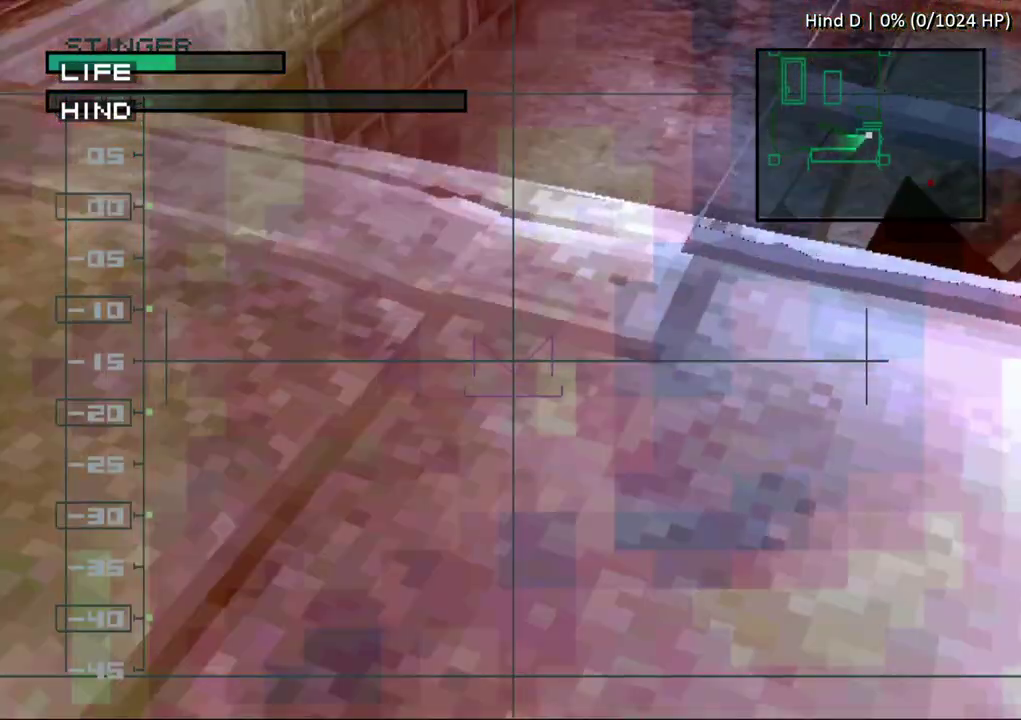
{"buttons": ["SQUARE"], "events": [[67, "SQUARE", "up"], [133, "SQUARE", "down"], [217, "SQUARE", "up"], [283, "SQUARE", "down"], [383, "SQUARE", "up"], [467, "SQUARE", "down"]]}
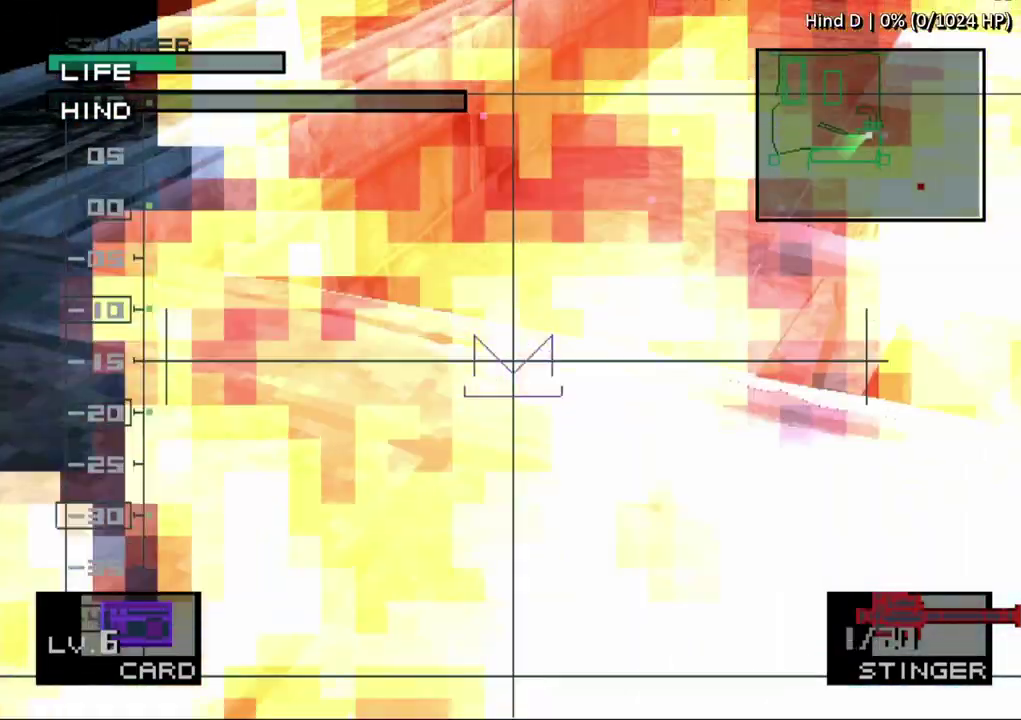
{"buttons": [], "events": [[33, "SQUARE", "up"], [100, "SQUARE", "down"], [200, "SQUARE", "up"], [267, "SQUARE", "down"], [350, "SQUARE", "up"], [417, "SQUARE", "down"], [483, "SQUARE", "up"]]}
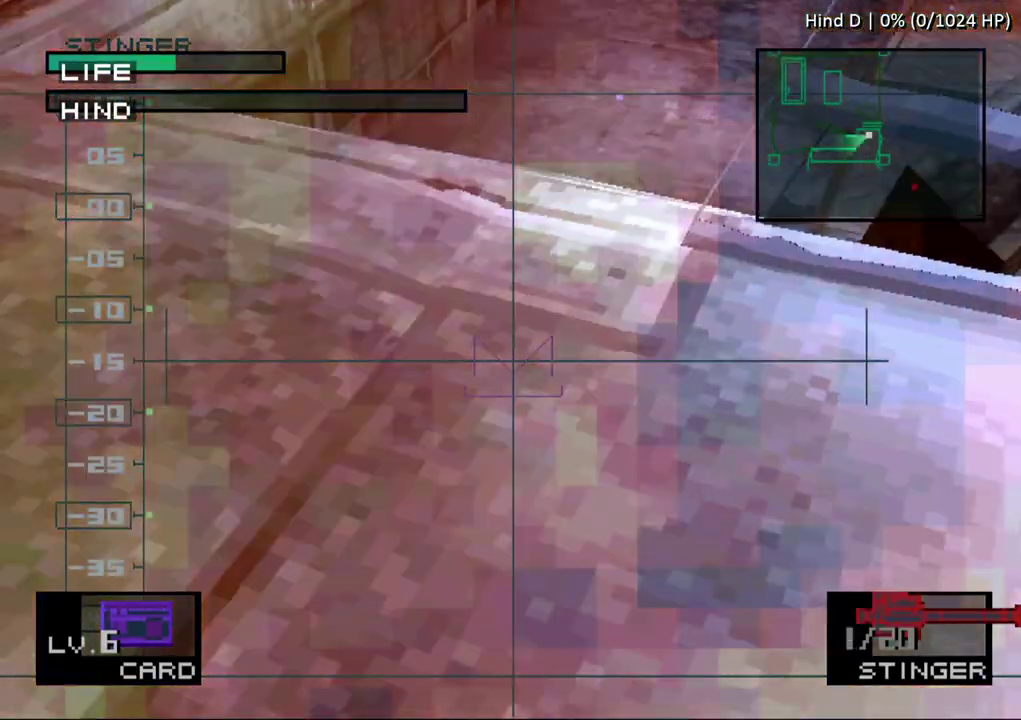
{"buttons": [], "events": [[67, "SQUARE", "down"], [167, "SQUARE", "up"], [233, "SQUARE", "down"], [317, "SQUARE", "up"], [383, "SQUARE", "down"], [483, "SQUARE", "up"]]}
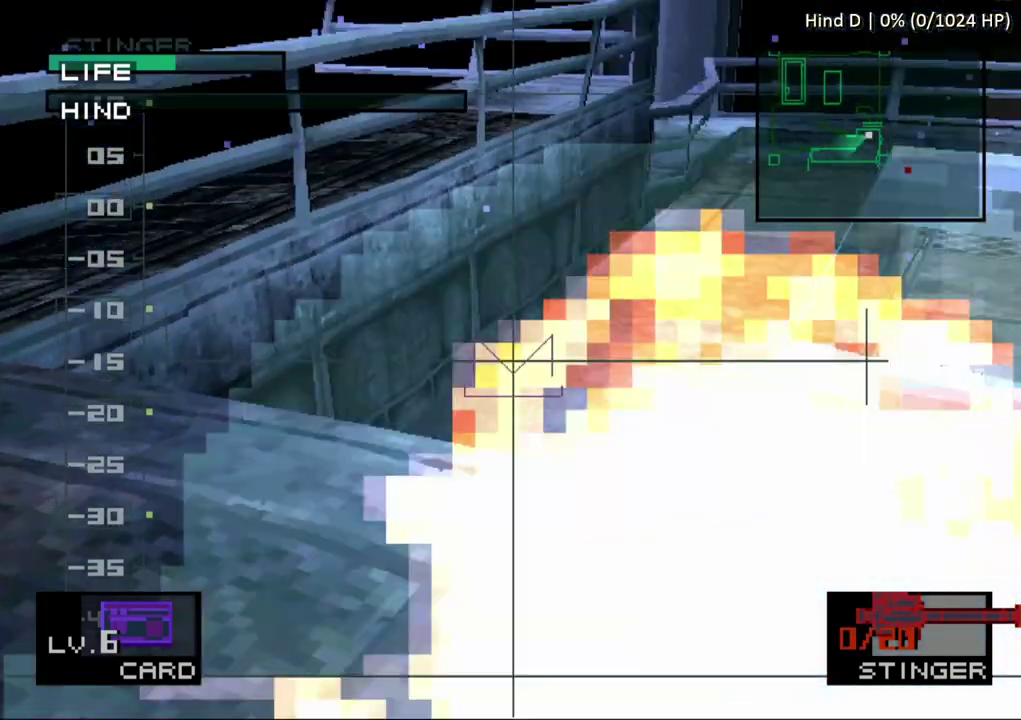
{"buttons": [], "events": []}
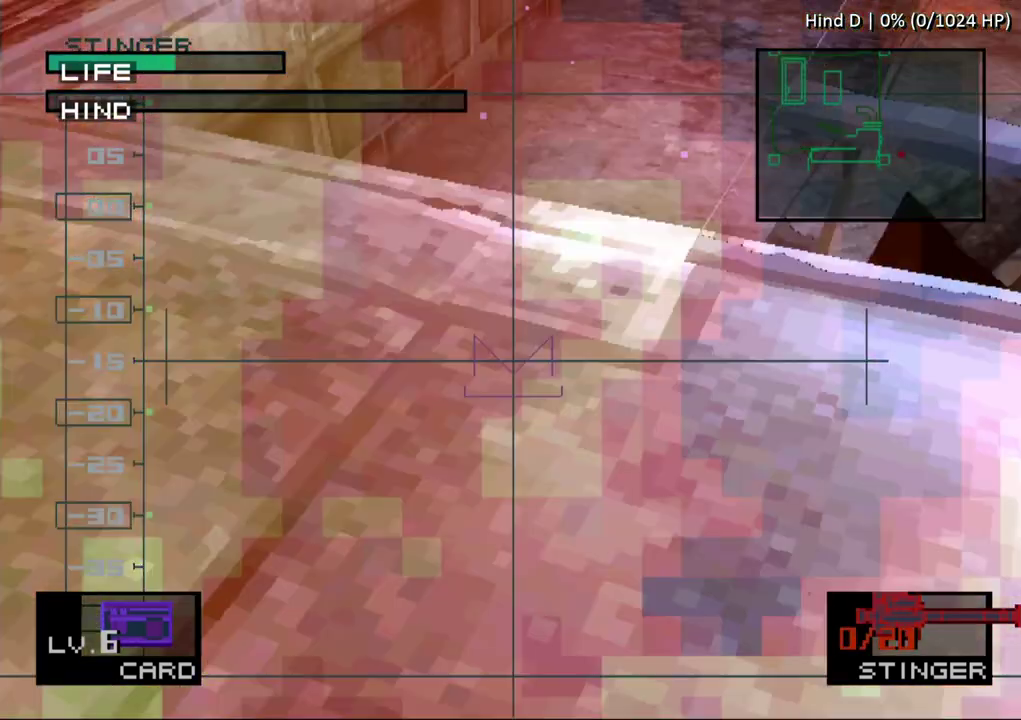
{"buttons": [], "events": []}
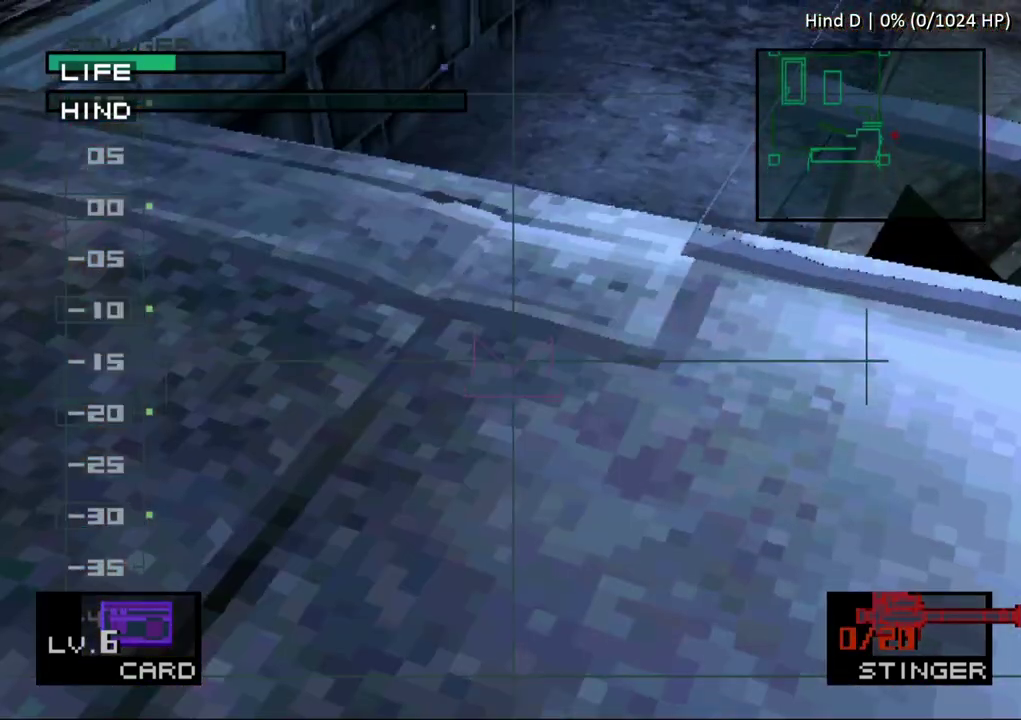
{"buttons": [], "events": [[50, "R1", "down"], [117, "R1", "up"]]}
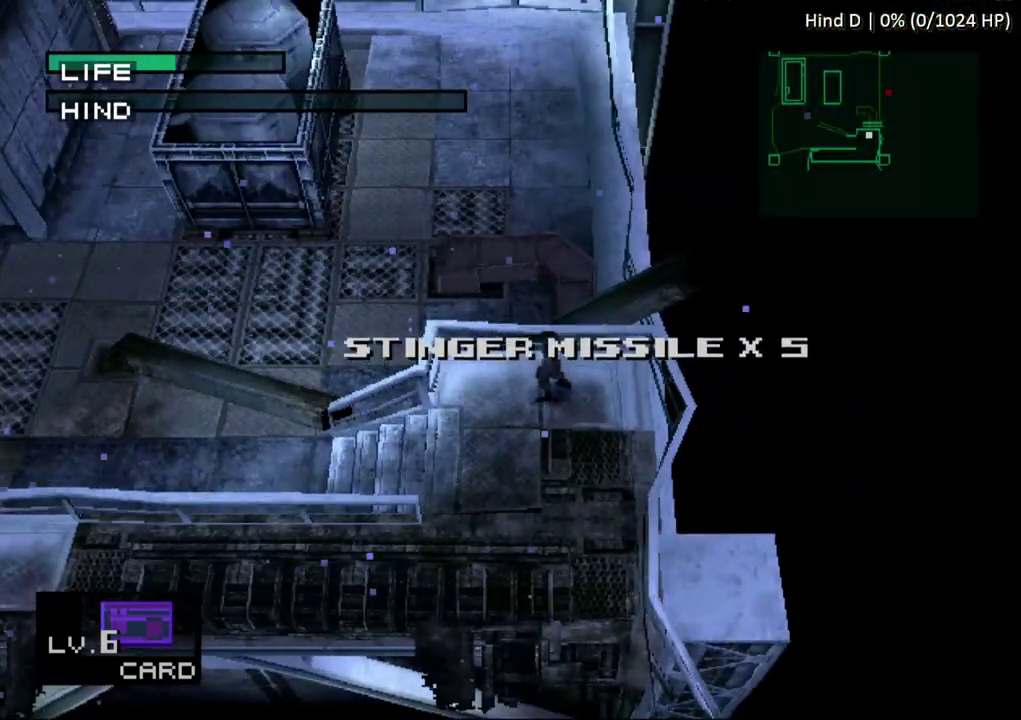
{"buttons": ["DPAD_DOWN", "DPAD_LEFT"], "events": [[233, "DPAD_LEFT", "down"], [250, "DPAD_DOWN", "down"], [417, "DPAD_DOWN", "up"], [483, "DPAD_DOWN", "down"]]}
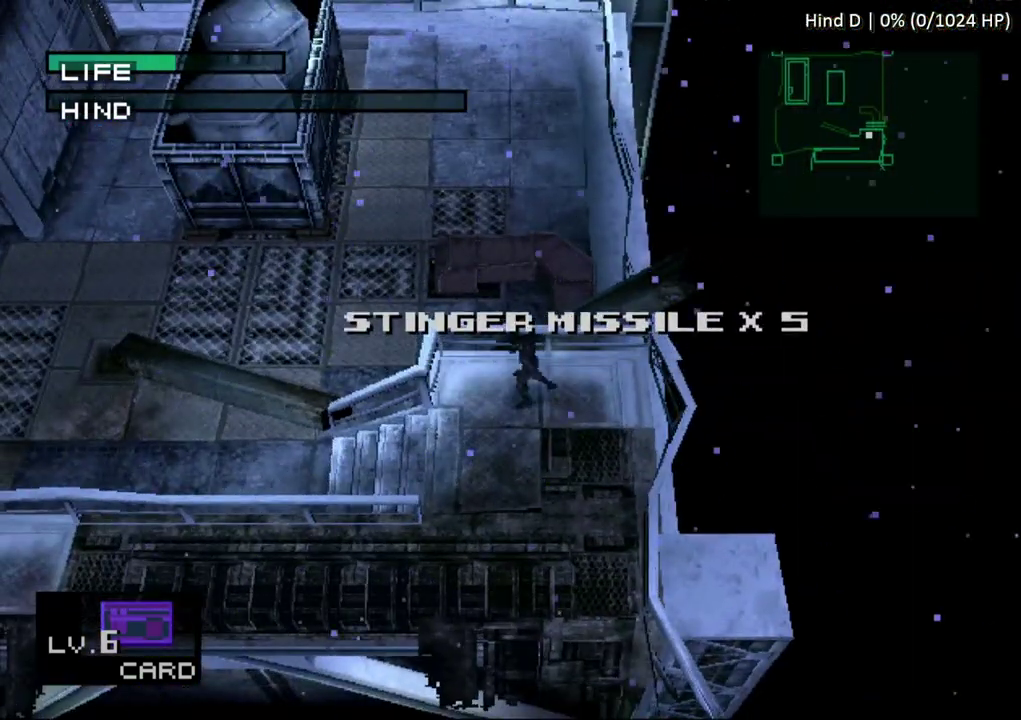
{"buttons": ["DPAD_LEFT"], "events": [[183, "DPAD_DOWN", "up"]]}
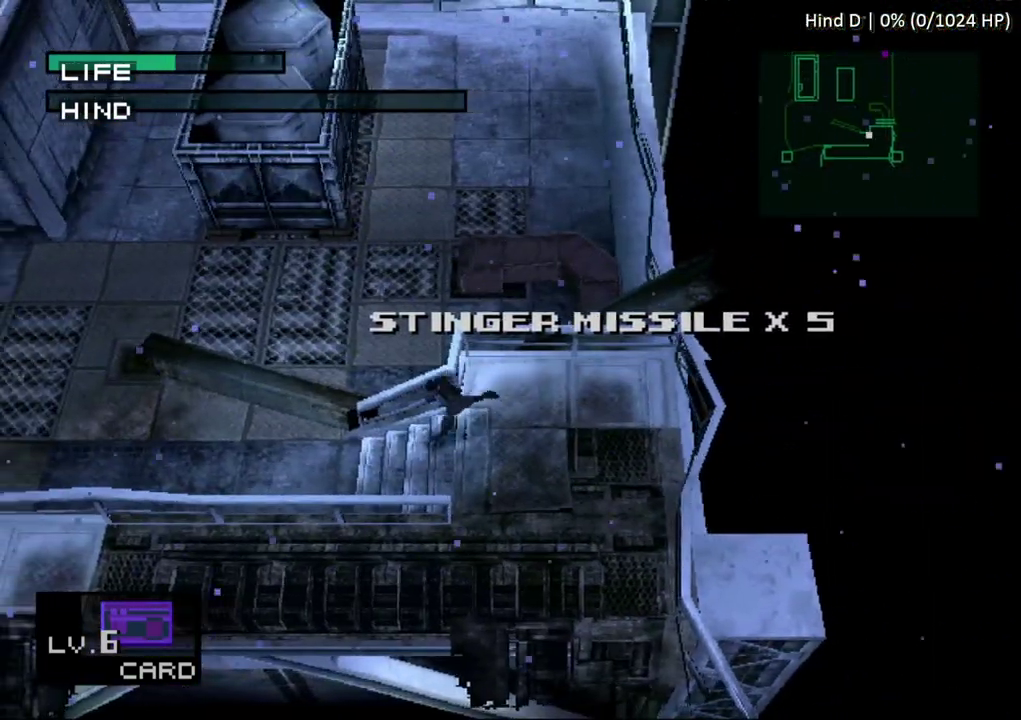
{"buttons": ["DPAD_UP", "DPAD_LEFT"], "events": [[83, "DPAD_UP", "down"], [283, "DPAD_UP", "up"], [400, "DPAD_UP", "down"]]}
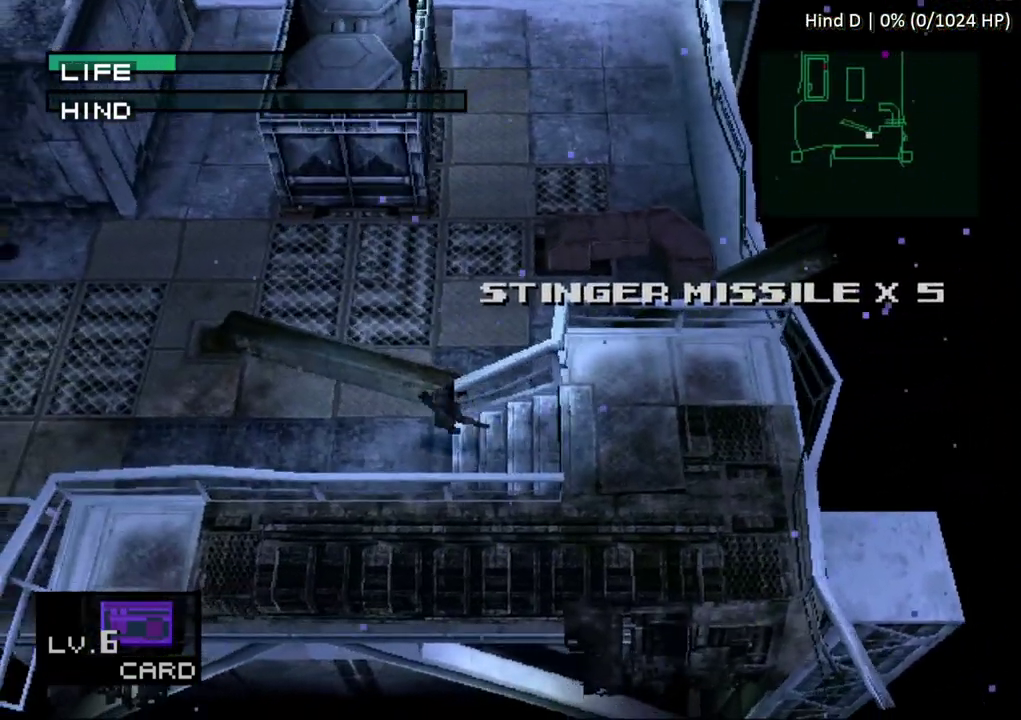
{"buttons": ["DPAD_UP", "DPAD_LEFT"], "events": []}
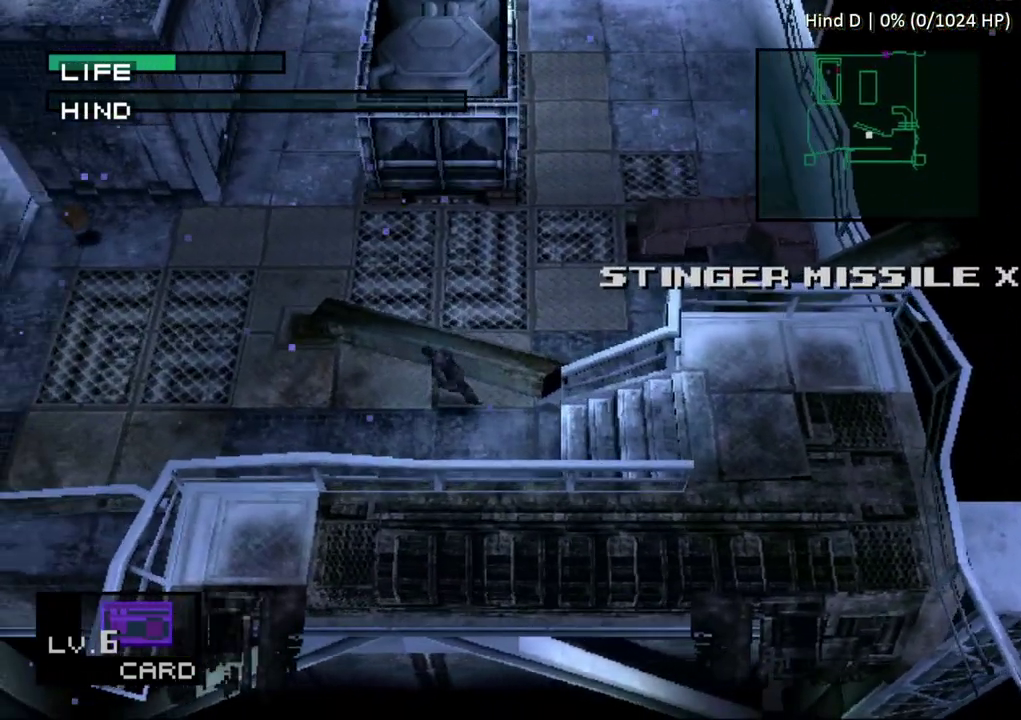
{"buttons": ["DPAD_UP", "DPAD_LEFT"], "events": []}
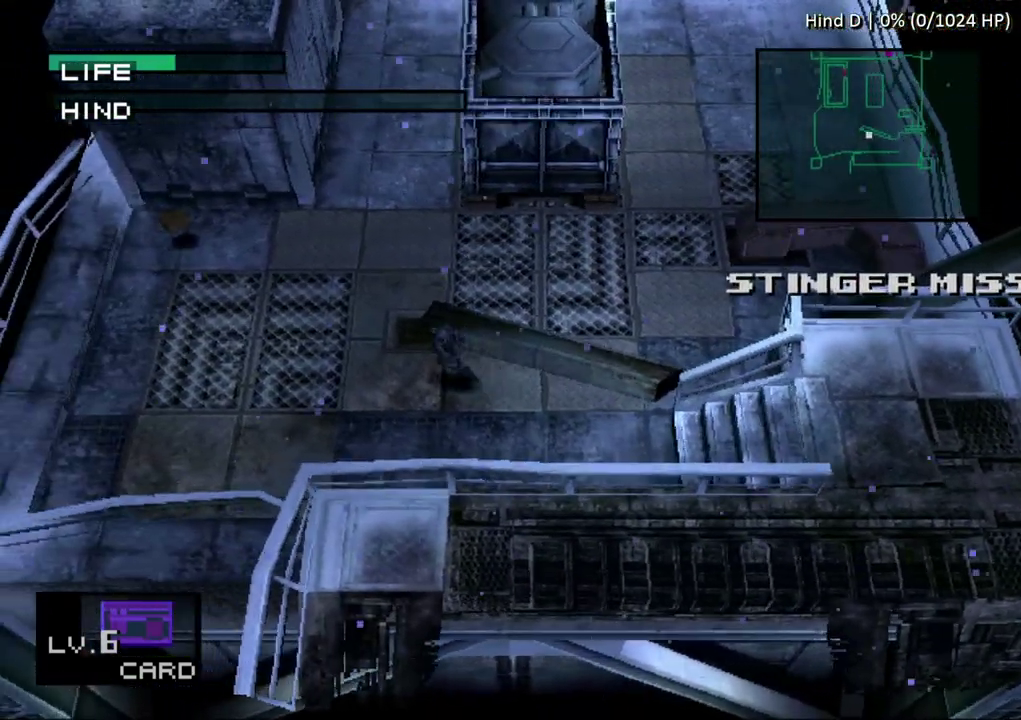
{"buttons": ["DPAD_UP", "DPAD_LEFT"], "events": []}
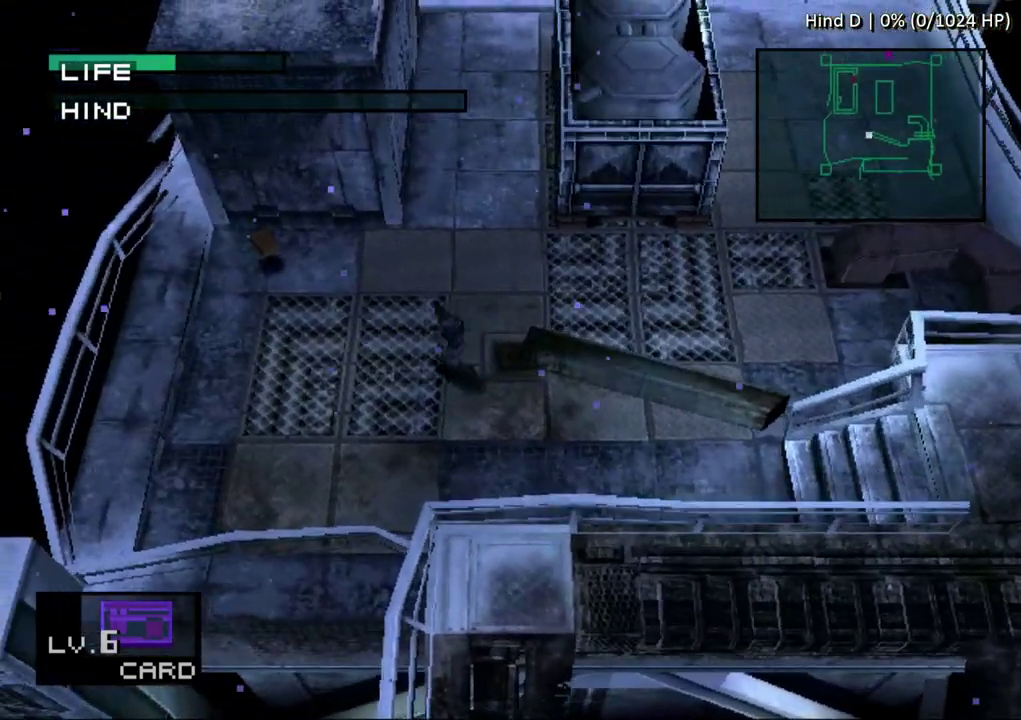
{"buttons": ["DPAD_UP"], "events": [[383, "DPAD_LEFT", "up"]]}
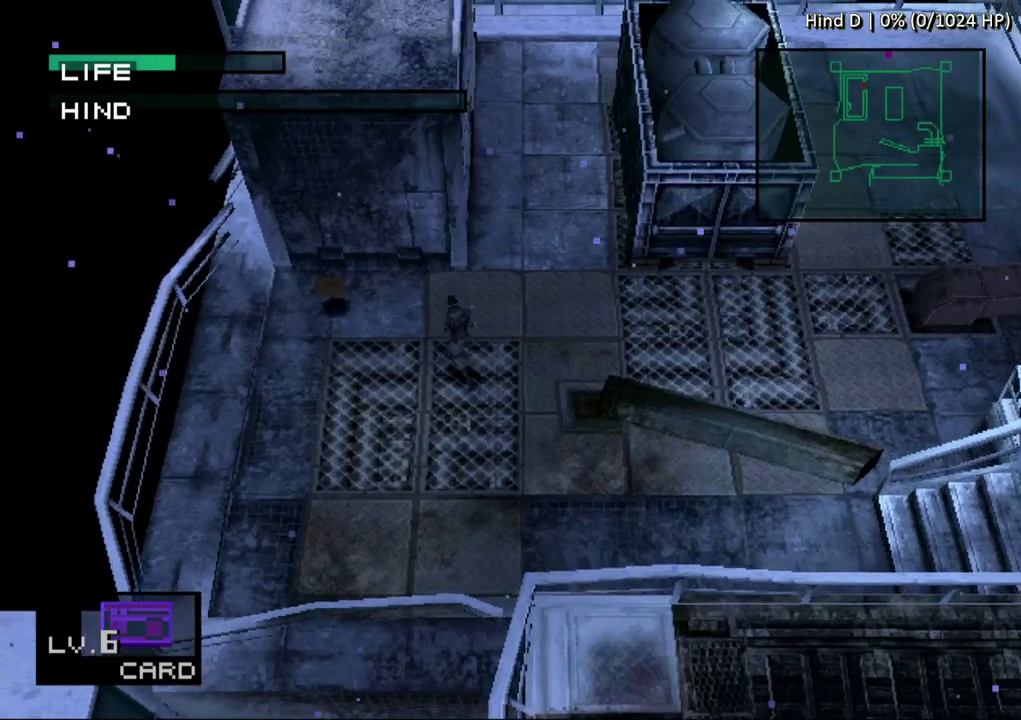
{"buttons": ["DPAD_LEFT"], "events": [[33, "DPAD_LEFT", "down"], [250, "DPAD_UP", "up"]]}
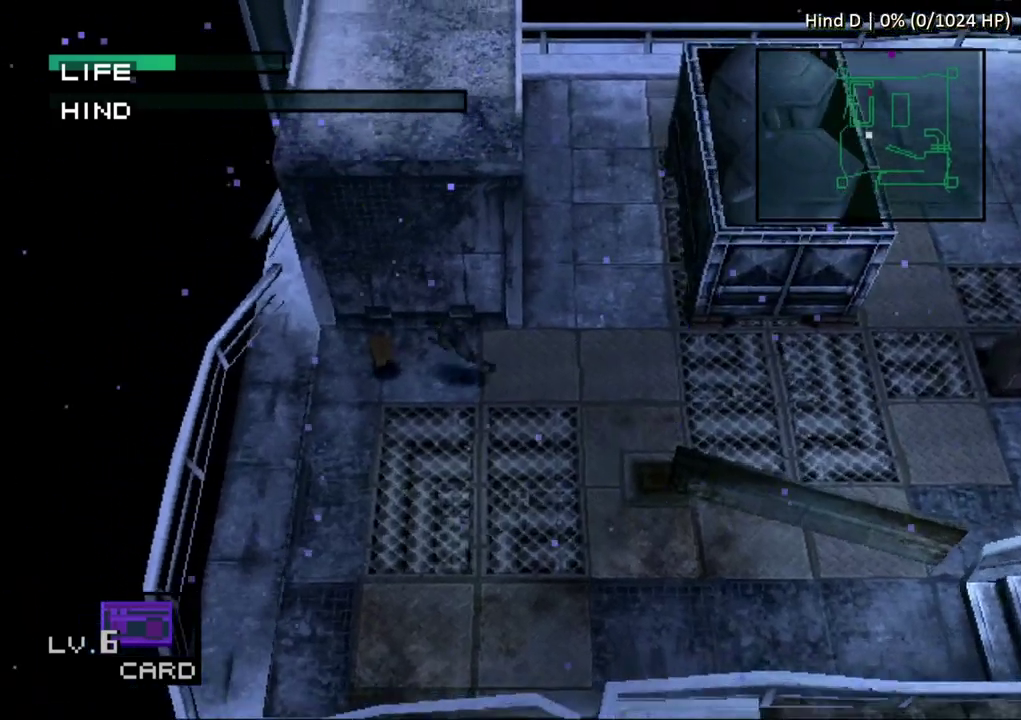
{"buttons": ["DPAD_RIGHT"], "events": [[67, "DPAD_DOWN", "down"], [167, "DPAD_LEFT", "up"], [200, "DPAD_RIGHT", "down"], [250, "DPAD_DOWN", "up"]]}
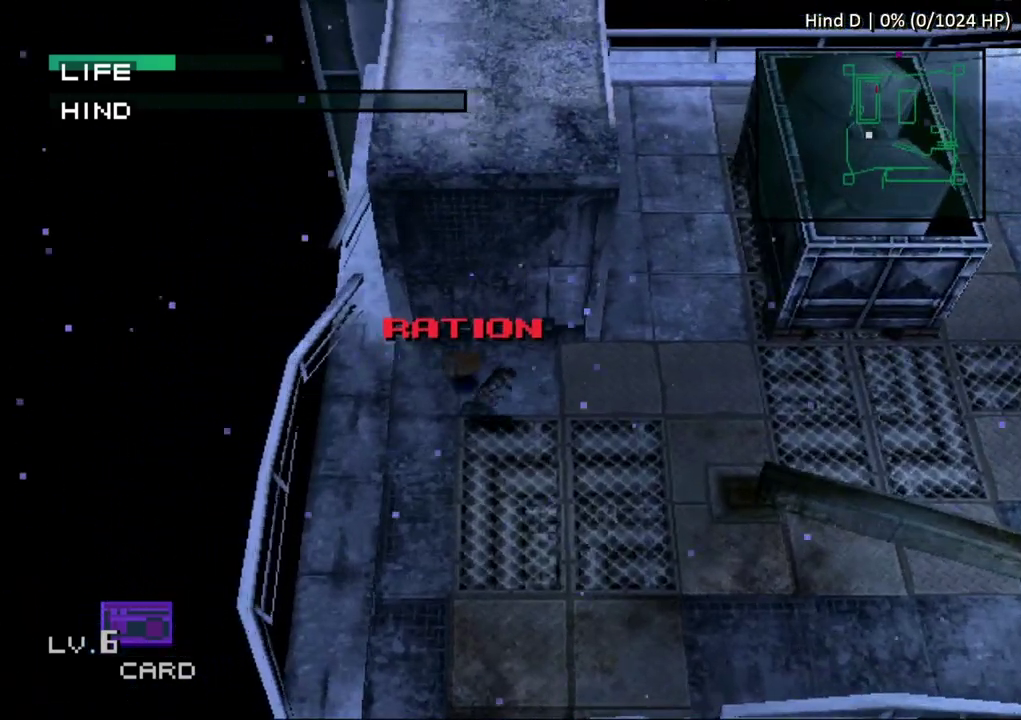
{"buttons": ["DPAD_UP"], "events": [[383, "DPAD_UP", "down"], [433, "DPAD_RIGHT", "up"]]}
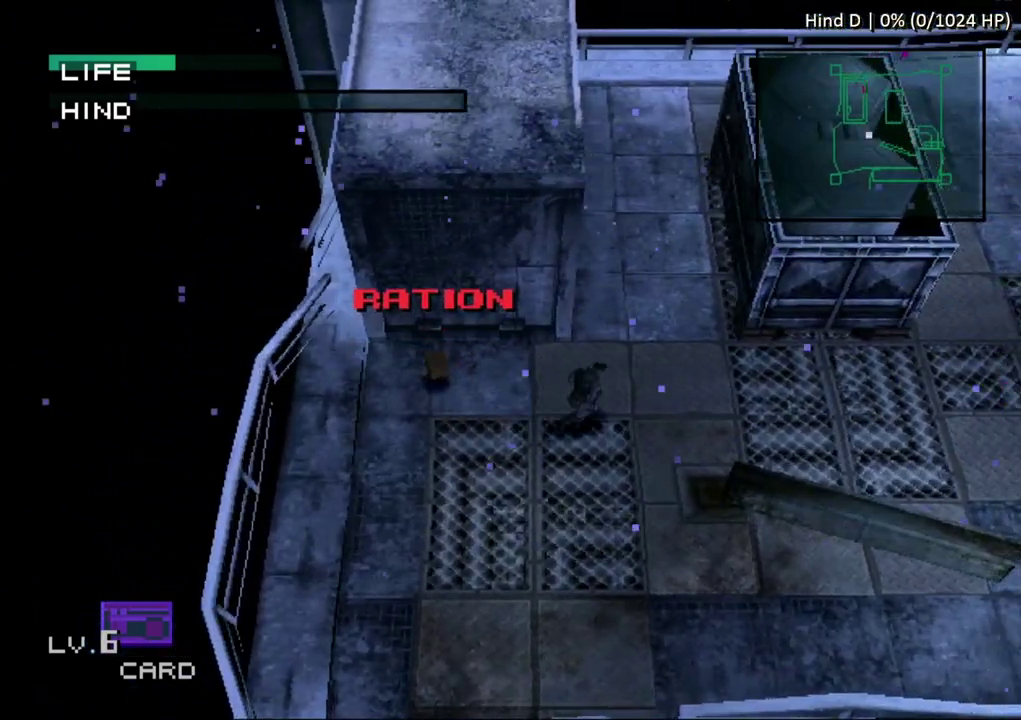
{"buttons": ["DPAD_UP"], "events": []}
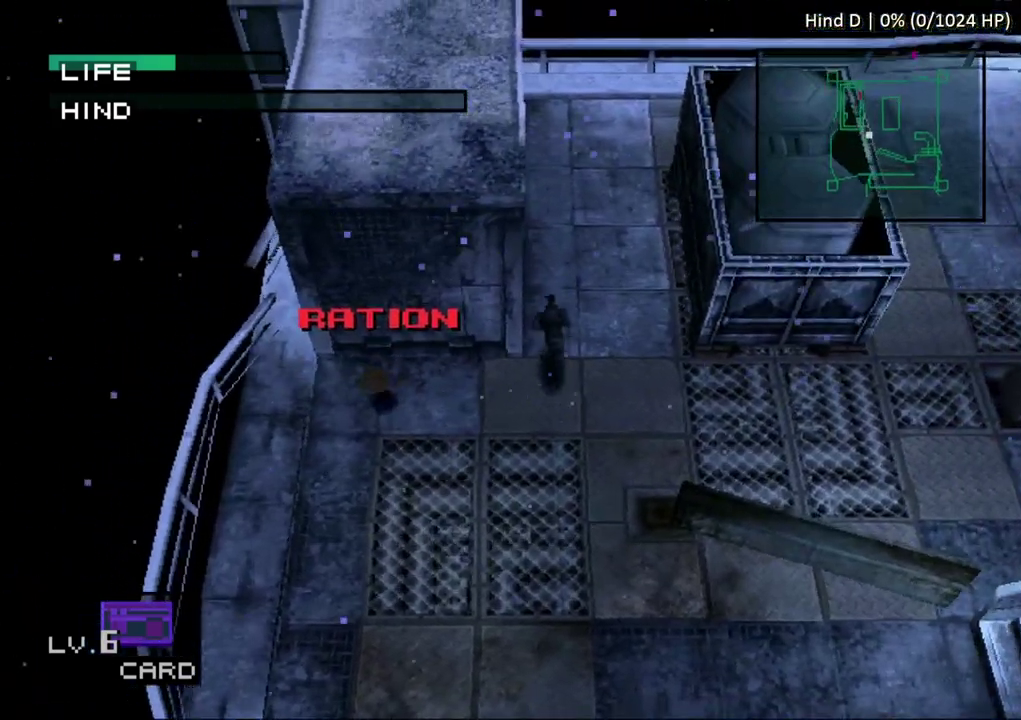
{"buttons": ["DPAD_DOWN", "DPAD_RIGHT"], "events": [[67, "DPAD_RIGHT", "down"], [100, "DPAD_UP", "up"], [250, "DPAD_DOWN", "down"], [317, "DPAD_RIGHT", "up"], [500, "DPAD_RIGHT", "down"]]}
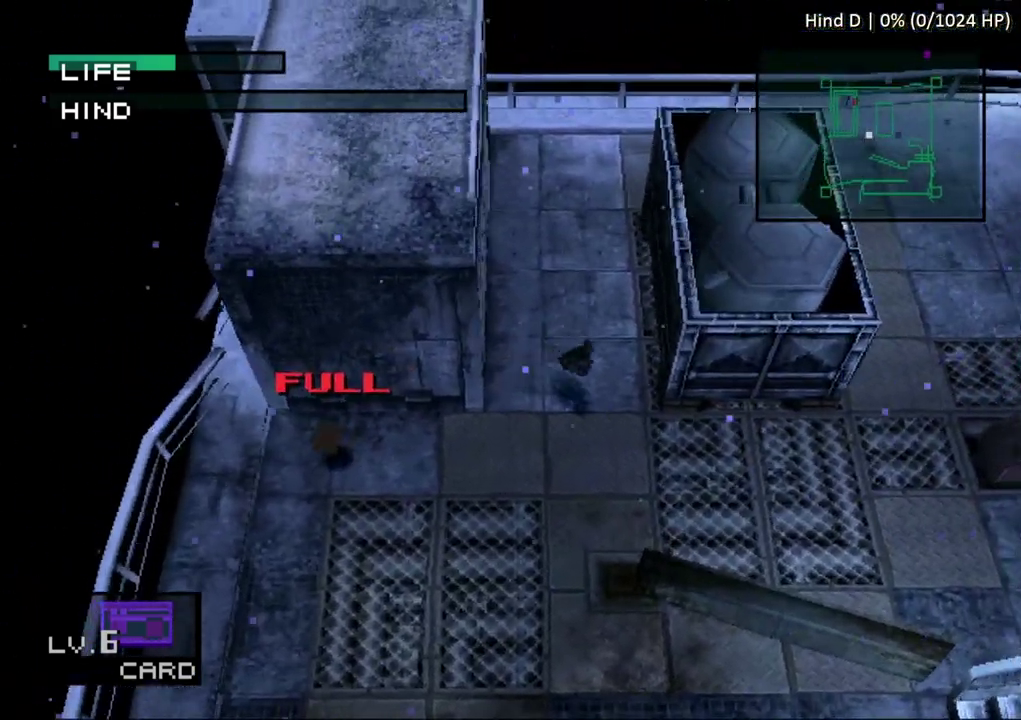
{"buttons": ["DPAD_RIGHT"], "events": [[17, "DPAD_DOWN", "up"]]}
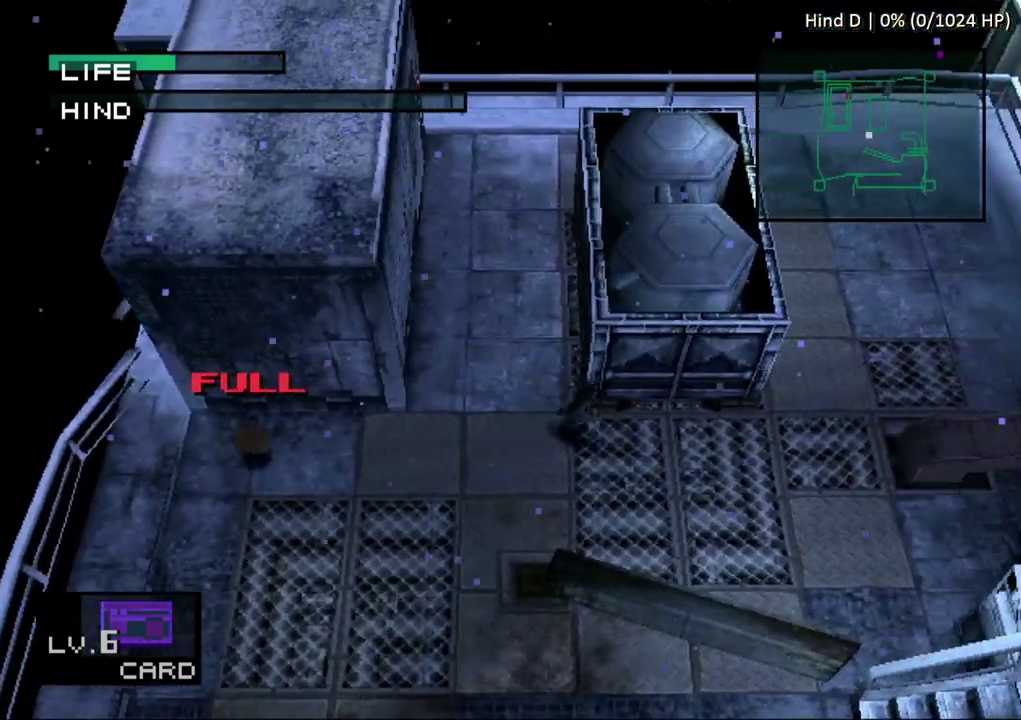
{"buttons": ["DPAD_RIGHT"], "events": []}
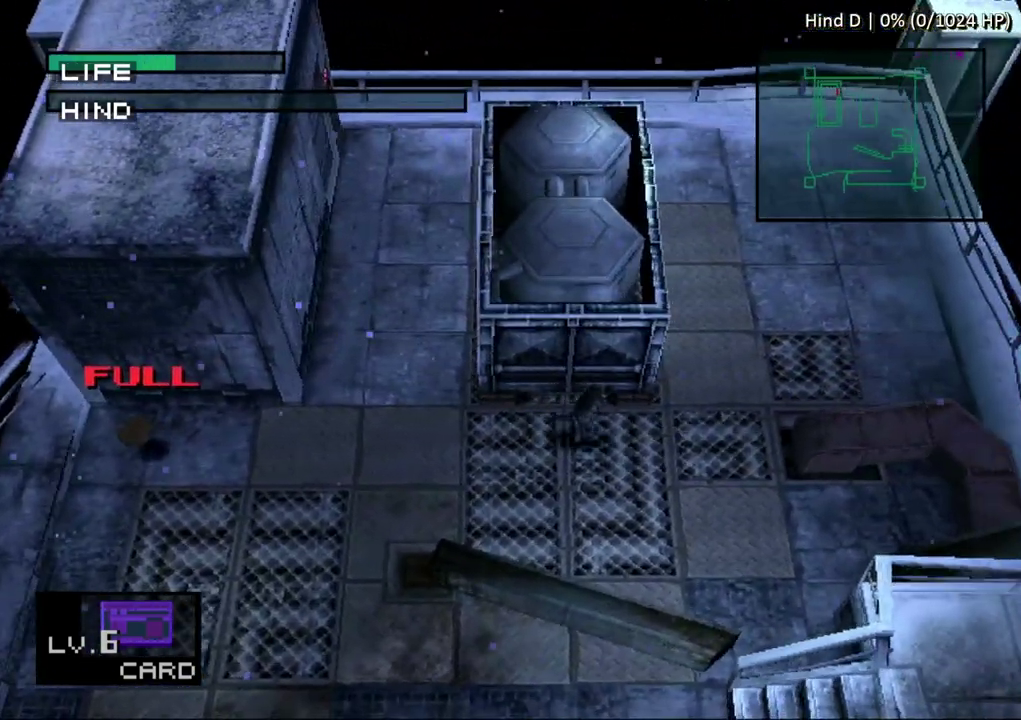
{"buttons": [], "events": [[167, "DPAD_UP", "down"], [417, "DPAD_RIGHT", "up"], [450, "DPAD_UP", "up"]]}